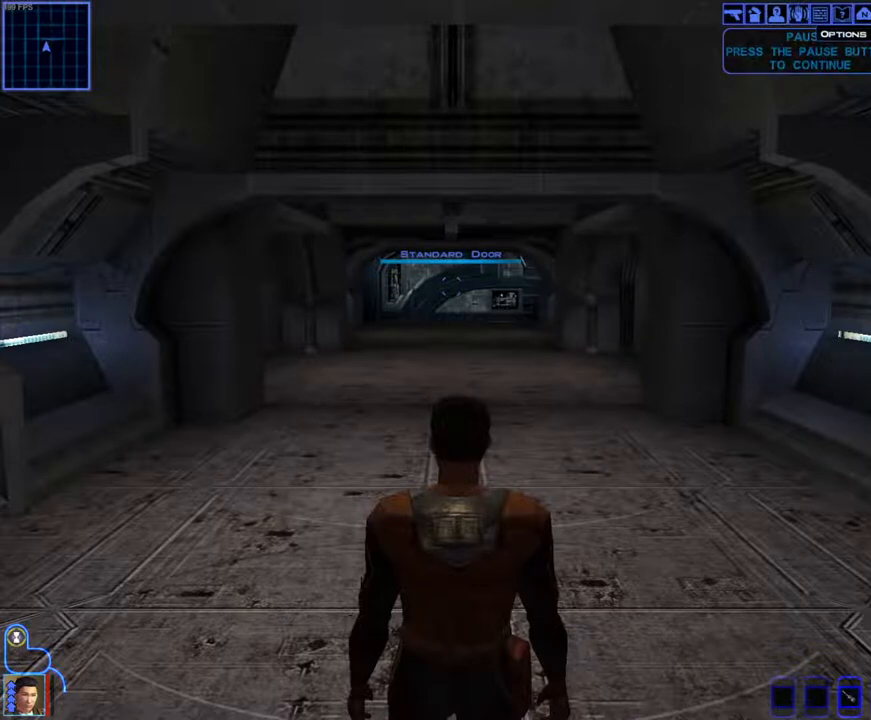
Gameplay with keyboard and mouse; each line is a JSON object with the keys and mouse buttons held at the frame after it. "events" lists presses ("down") and releases ("up") of "1", "2", "3", "4", "a", "alt_l", "alt_r", "b", "c", "caps_lock", "ctrl_l", "ctrl_r", "d", "down", "e", "escape", "f", "f4", "f5", "g", "h", "i", "j", "k", "l", "left", "m", "n", "num0", "o", "p", "q", "r", "return", "right", "s", "shift_l", "shift_r", "space", "t", "tab", "u", "up", "v", "w", "x", "y", "z", "mouse_left", "mouse_wheel" and "mouse_right" between this image and that frame as [ms after this image, input, new state], when the widget could be followed in between. "mouse_left", "mouse_wheel", "mouse_right" = the "left", "wheel", "right" buttons of the "mouse" list. No other keys are recorded. "wheel" means that the mouse wheel is clicked or scrolled. Mouse movement is not recorded.
{"keys": ["space"], "mouse": [], "events": [[467, "space", "down"]]}
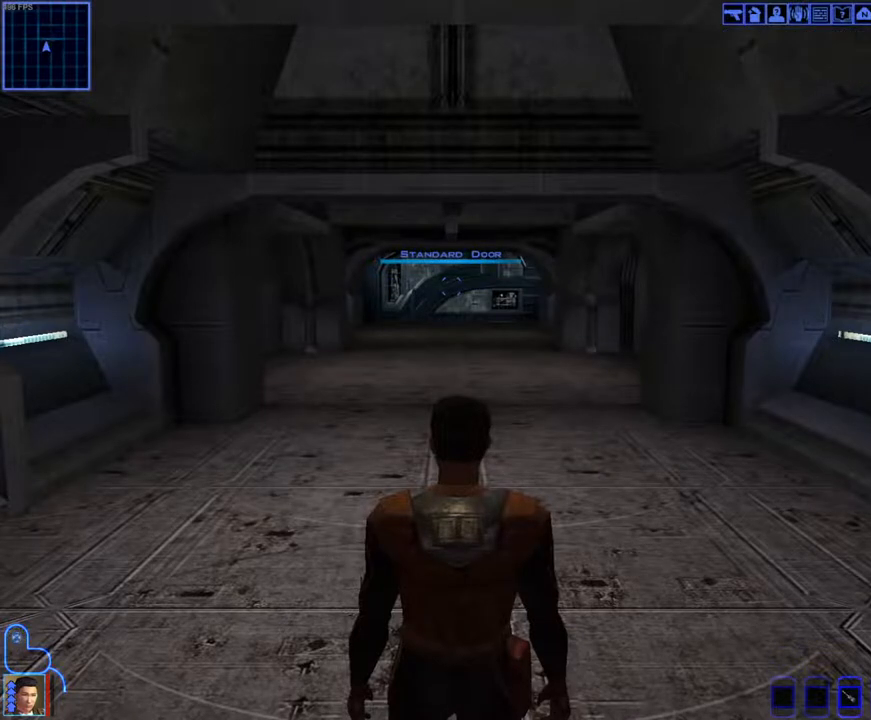
{"keys": [], "mouse": ["left", "right"], "events": [[100, "space", "up"], [233, "mouse_left", "down"], [233, "mouse_right", "down"]]}
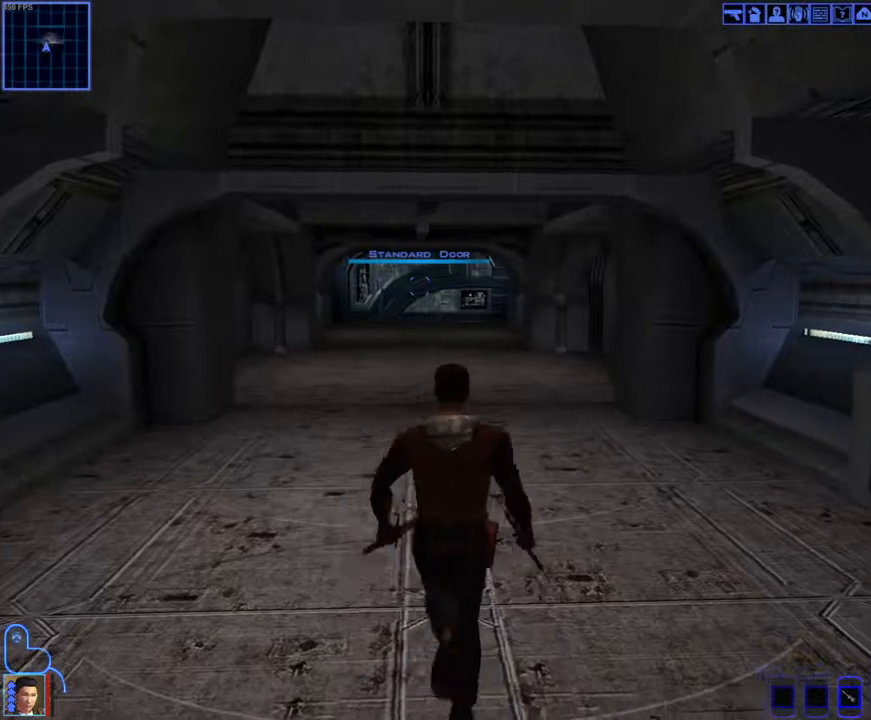
{"keys": [], "mouse": ["left", "right"], "events": []}
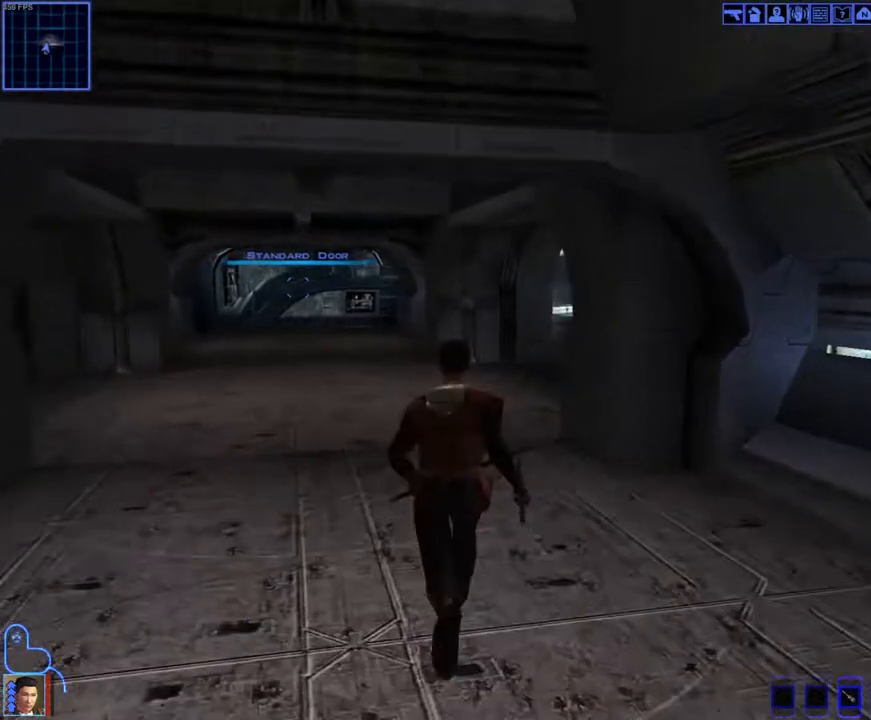
{"keys": [], "mouse": ["left", "right"], "events": [[267, "f4", "down"], [333, "f4", "up"]]}
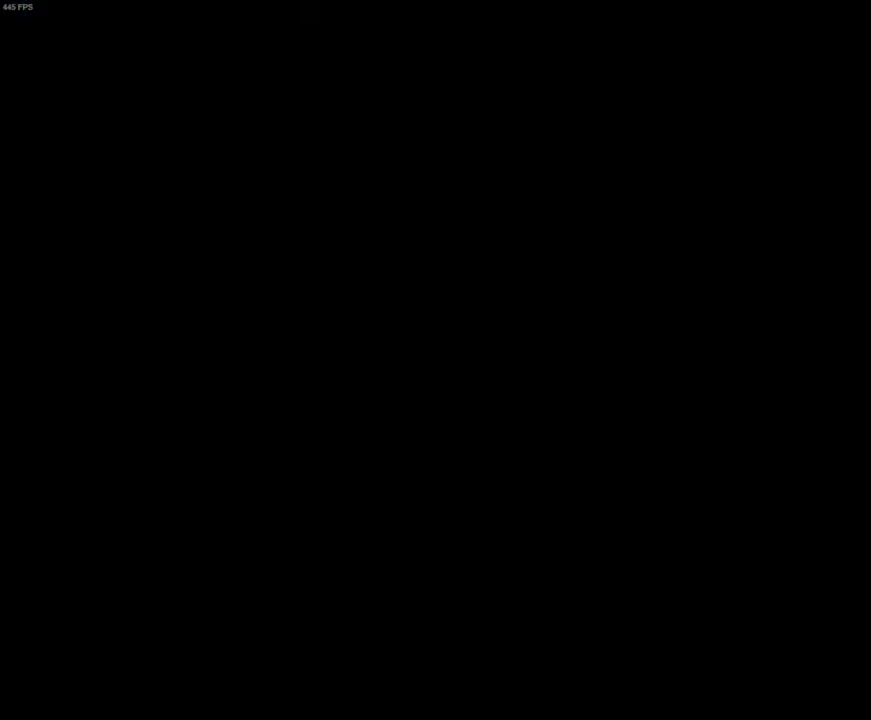
{"keys": [], "mouse": ["left", "right"], "events": [[367, "f4", "down"], [433, "f4", "up"]]}
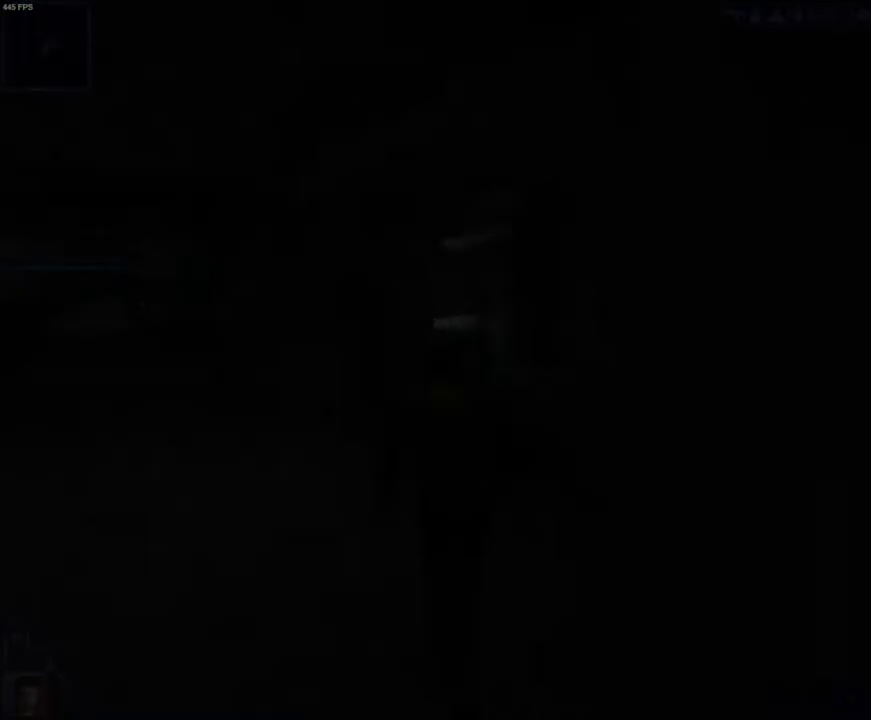
{"keys": [], "mouse": ["left", "right"], "events": [[433, "f4", "down"], [500, "f4", "up"]]}
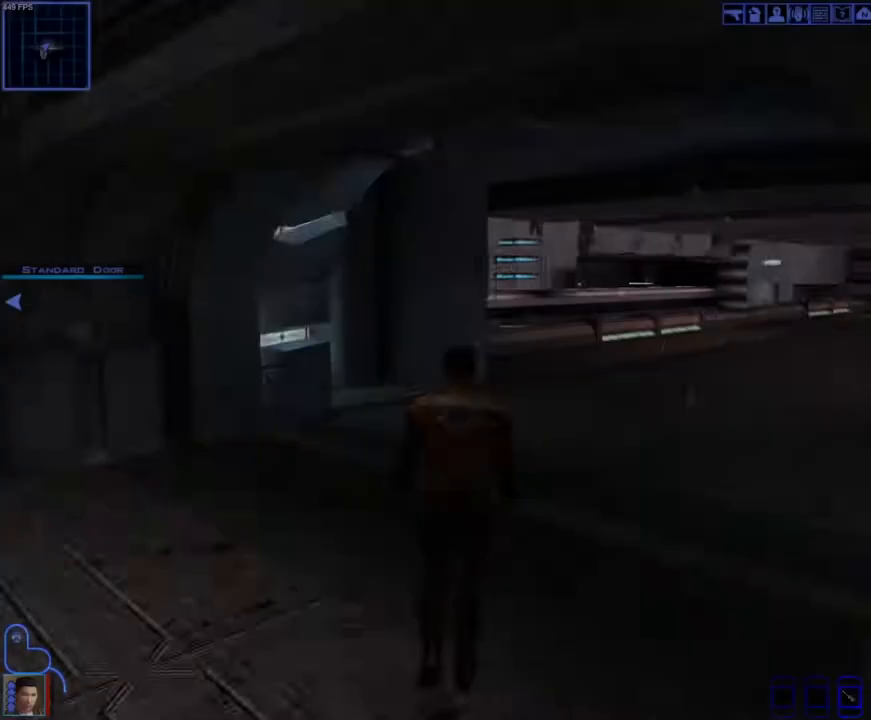
{"keys": [], "mouse": ["left", "right"], "events": []}
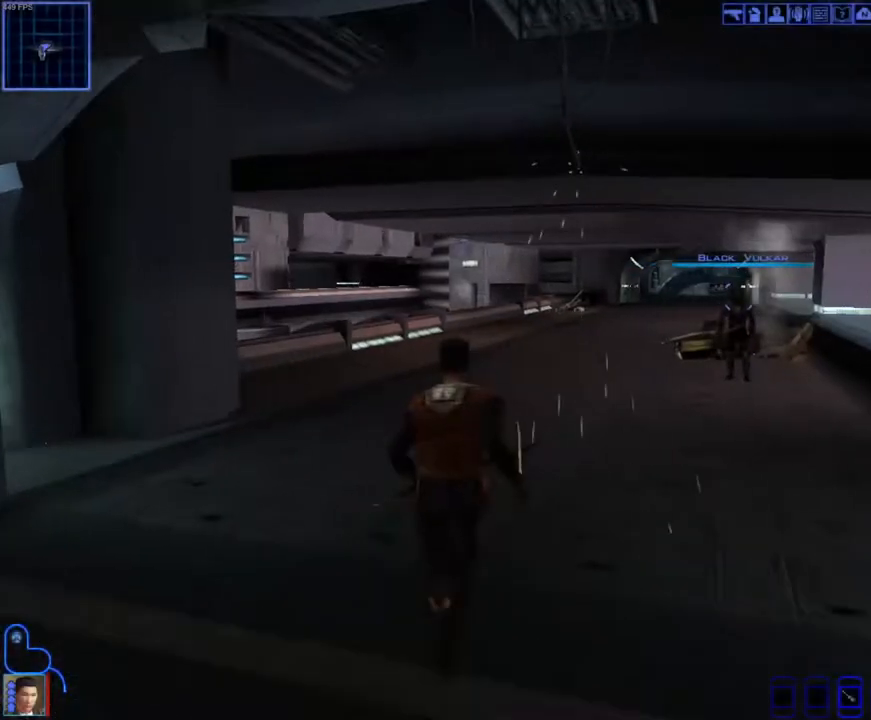
{"keys": [], "mouse": ["left", "right"], "events": [[100, "f4", "down"], [200, "f4", "up"]]}
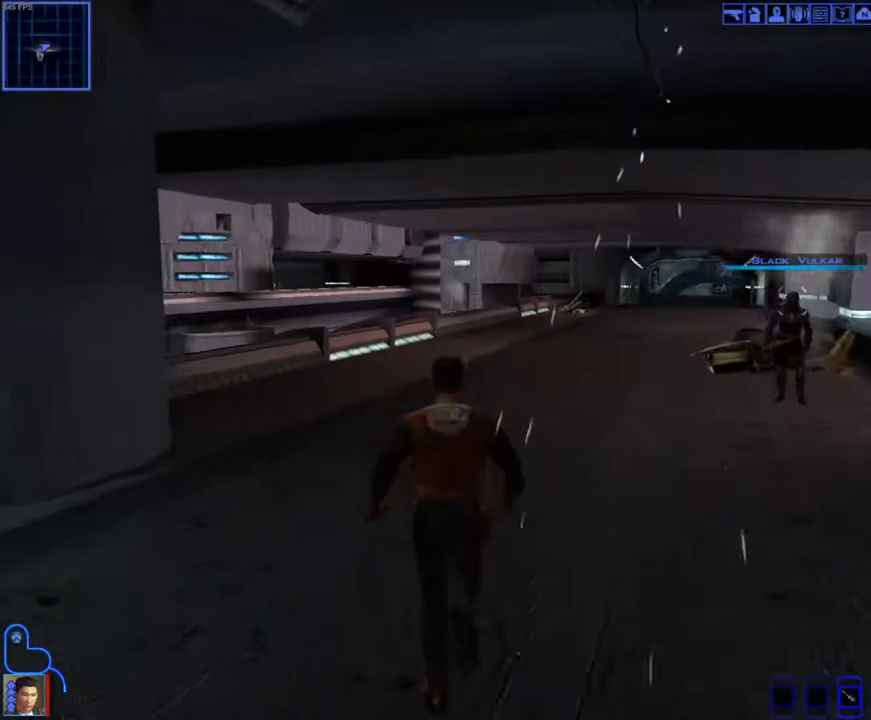
{"keys": [], "mouse": ["left"], "events": [[333, "mouse_left", "up"], [333, "mouse_right", "up"], [433, "mouse_left", "down"]]}
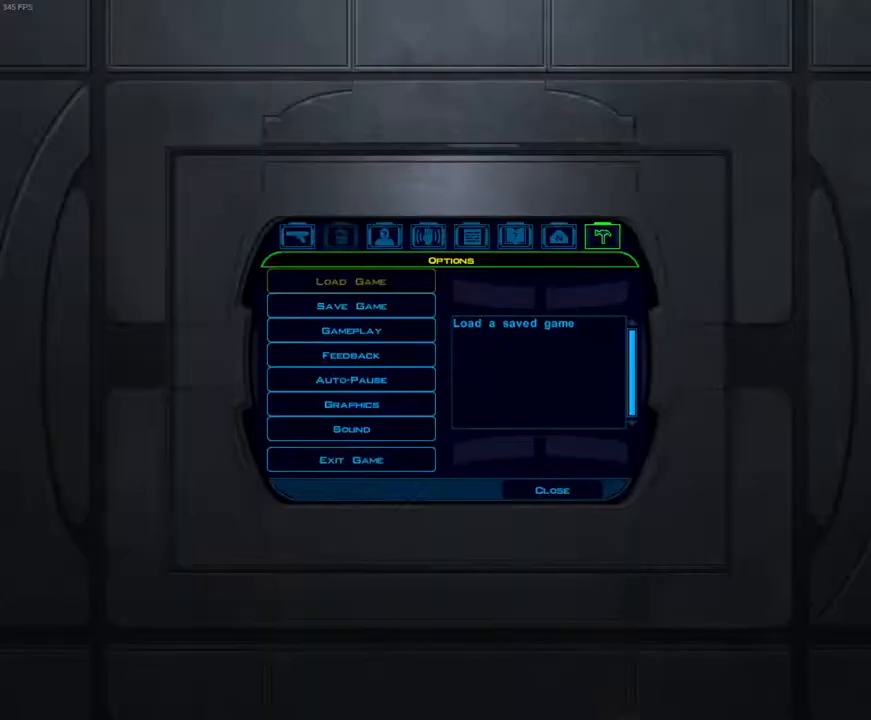
{"keys": [], "mouse": [], "events": [[33, "mouse_left", "up"], [67, "mouse_left", "down"], [167, "mouse_left", "up"]]}
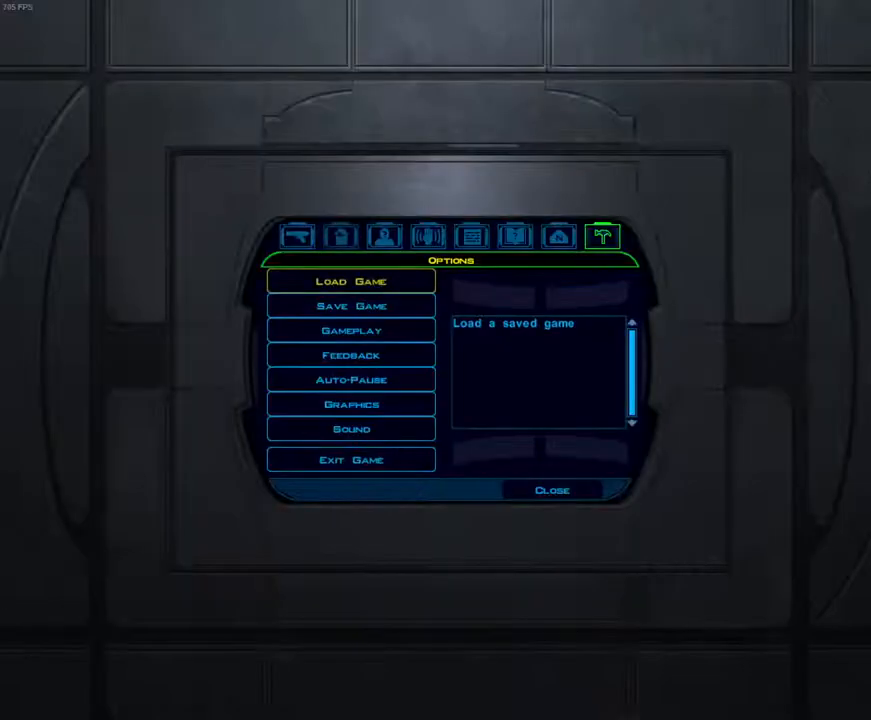
{"keys": [], "mouse": [], "events": []}
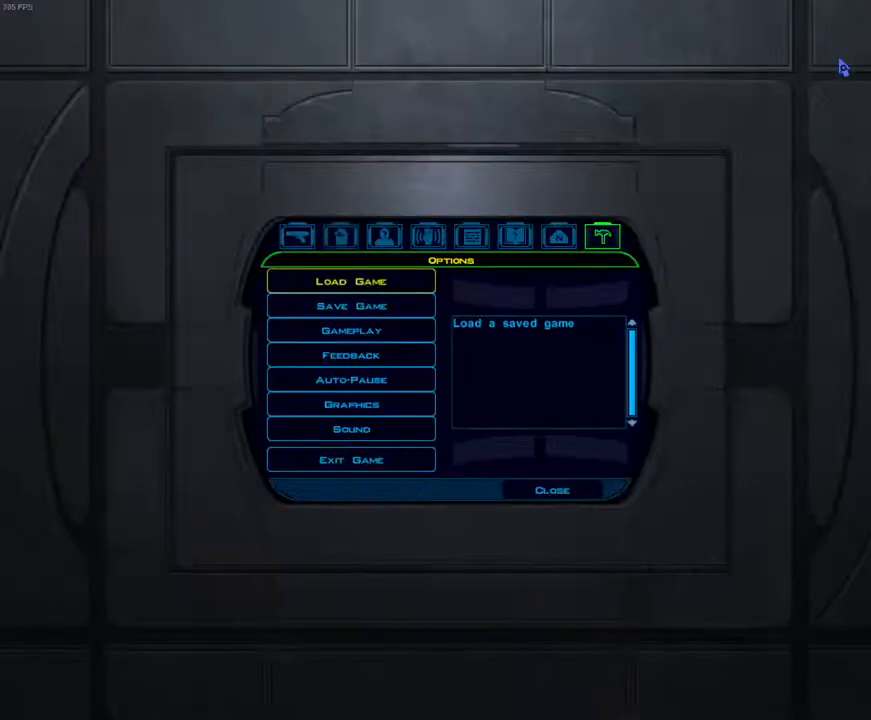
{"keys": [], "mouse": [], "events": []}
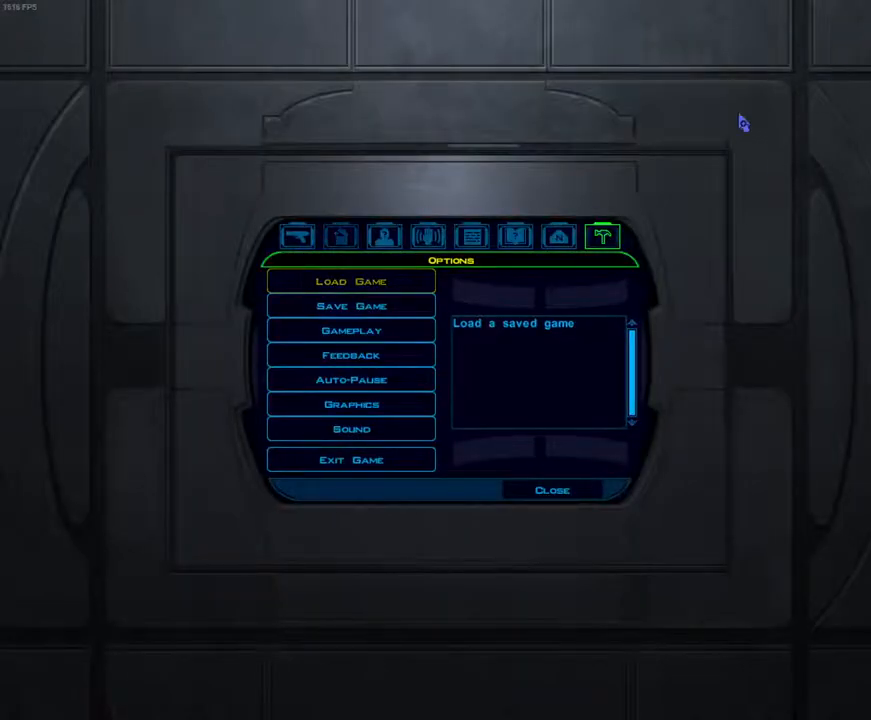
{"keys": [], "mouse": [], "events": []}
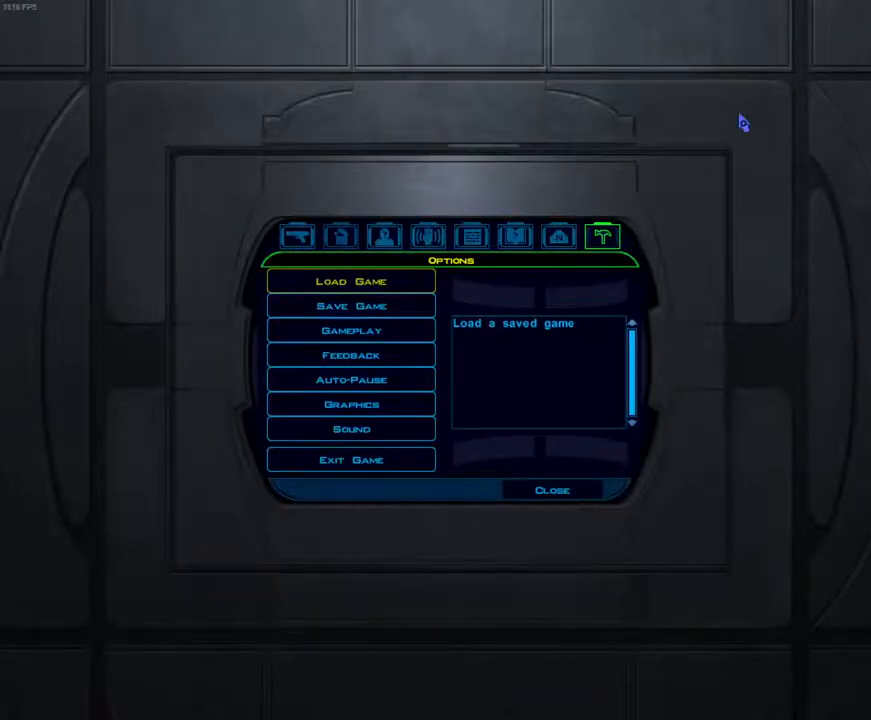
{"keys": [], "mouse": [], "events": []}
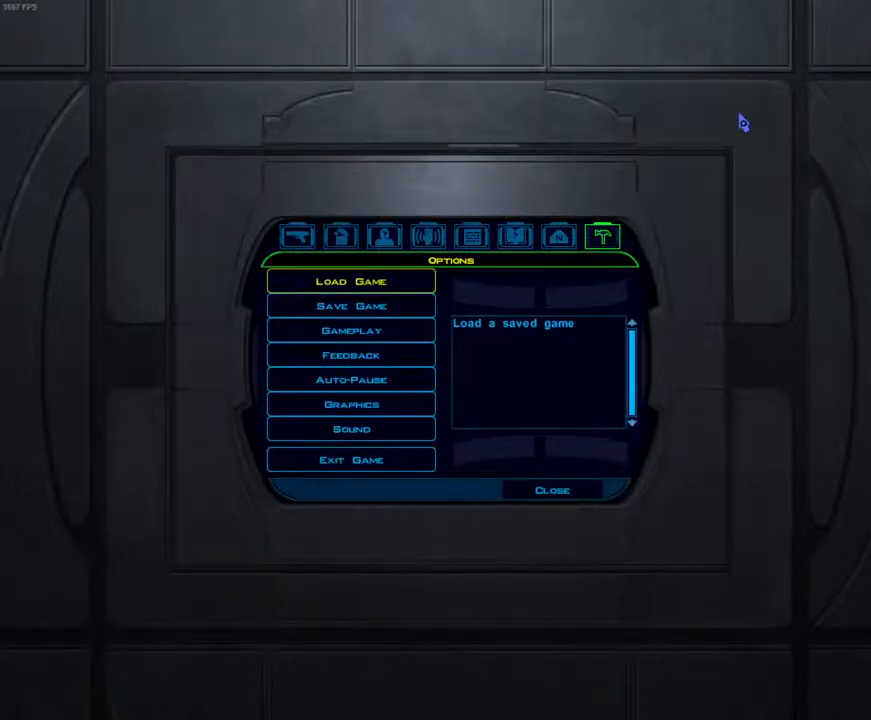
{"keys": [], "mouse": [], "events": []}
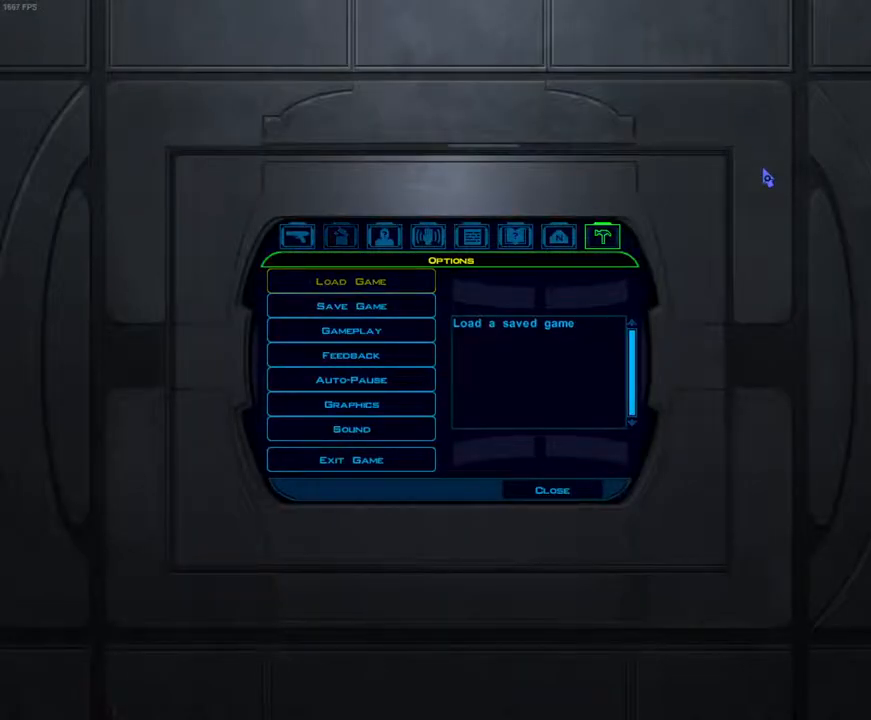
{"keys": [], "mouse": [], "events": []}
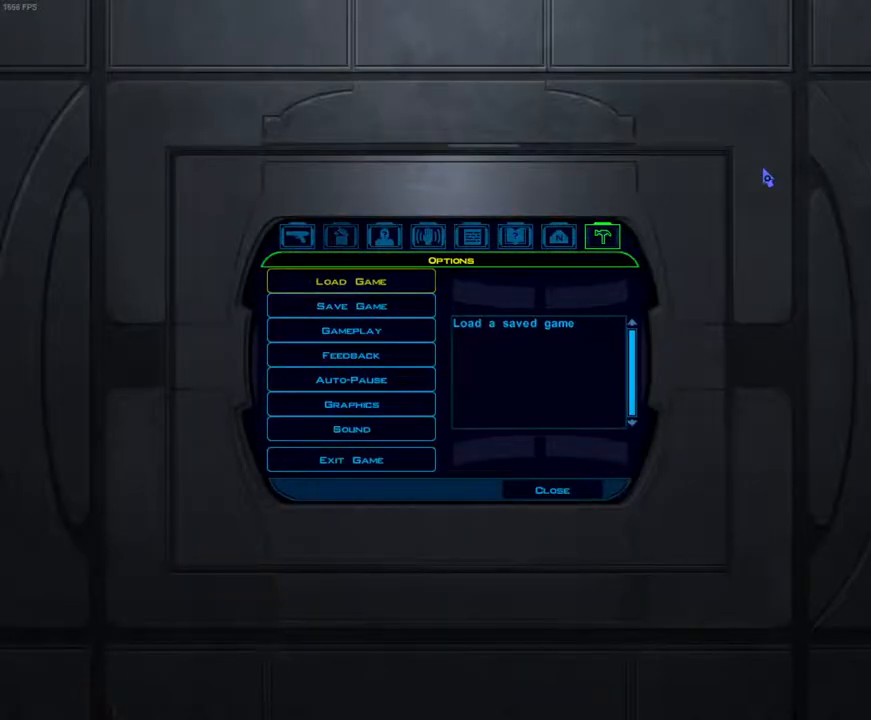
{"keys": [], "mouse": [], "events": []}
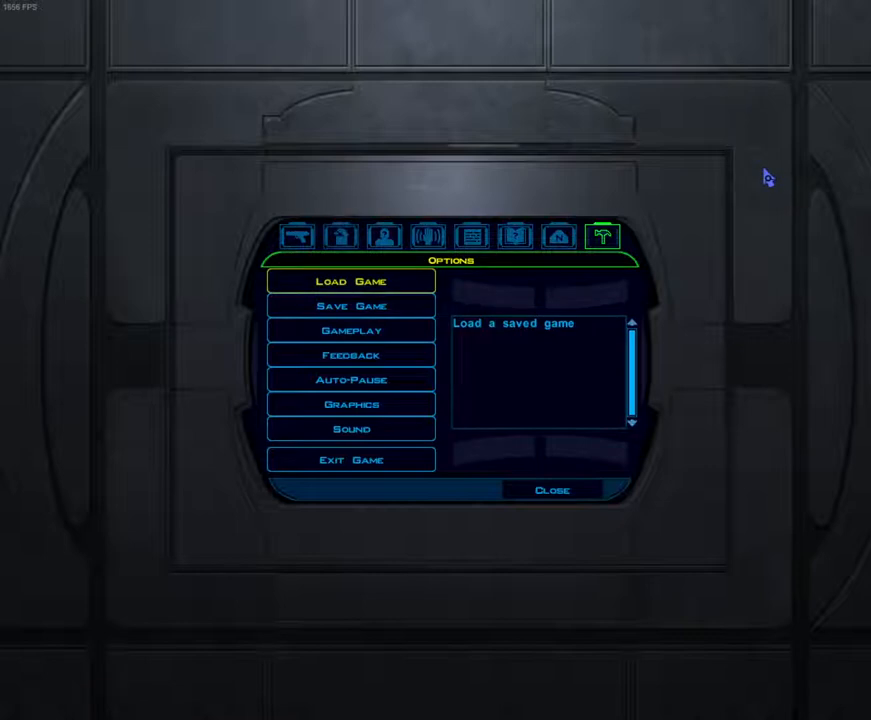
{"keys": [], "mouse": [], "events": [[333, "return", "down"], [400, "return", "up"]]}
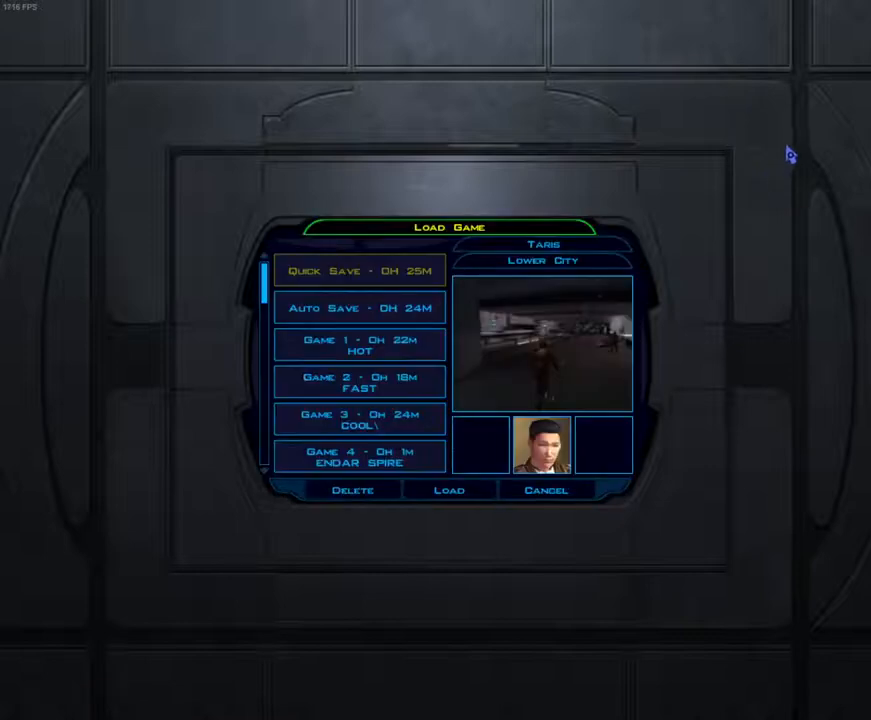
{"keys": [], "mouse": [], "events": [[267, "return", "down"], [333, "return", "up"]]}
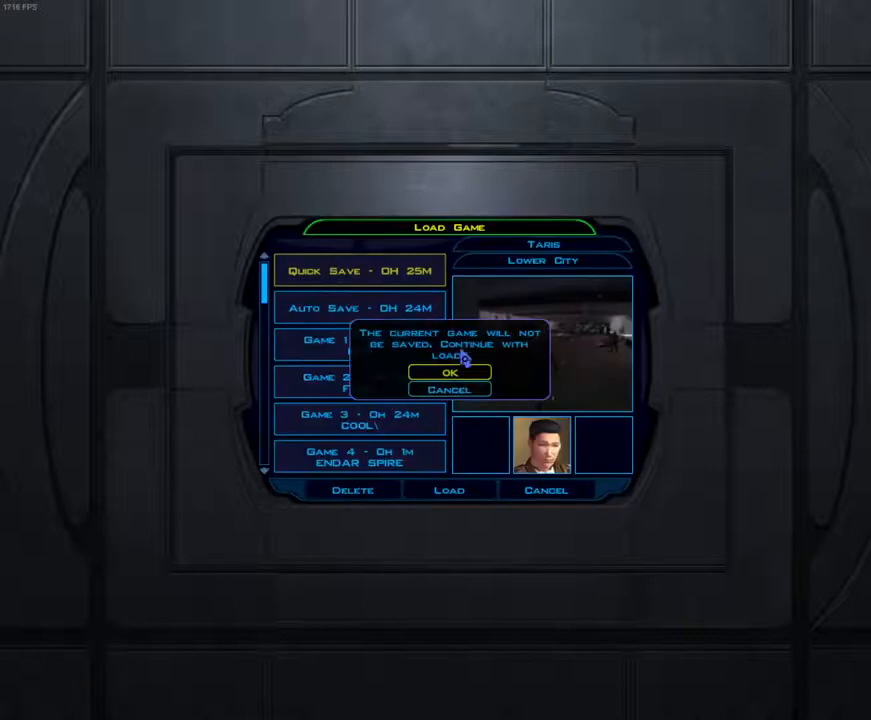
{"keys": [], "mouse": [], "events": []}
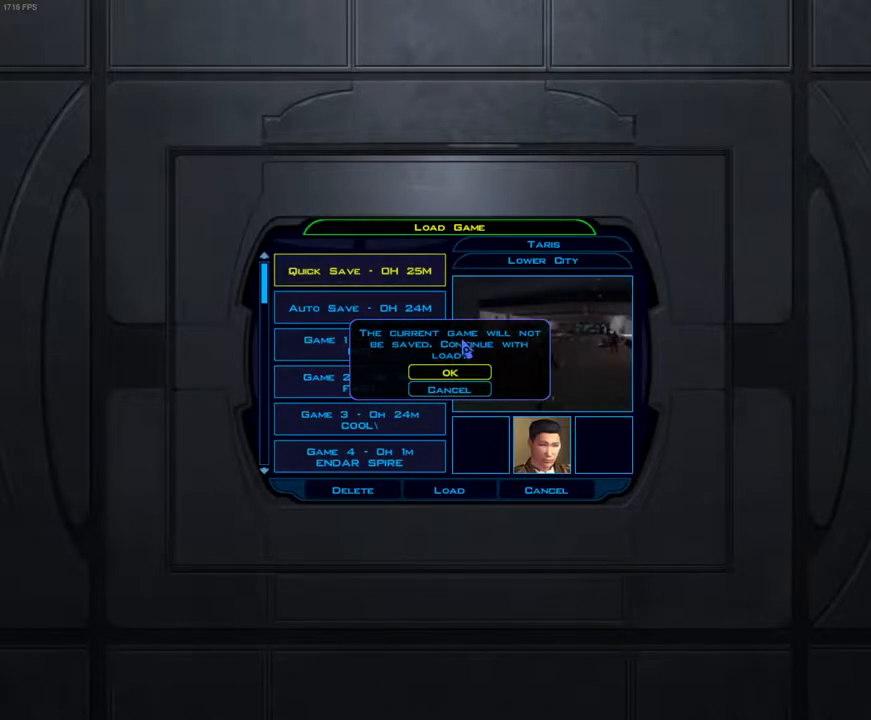
{"keys": [], "mouse": [], "events": []}
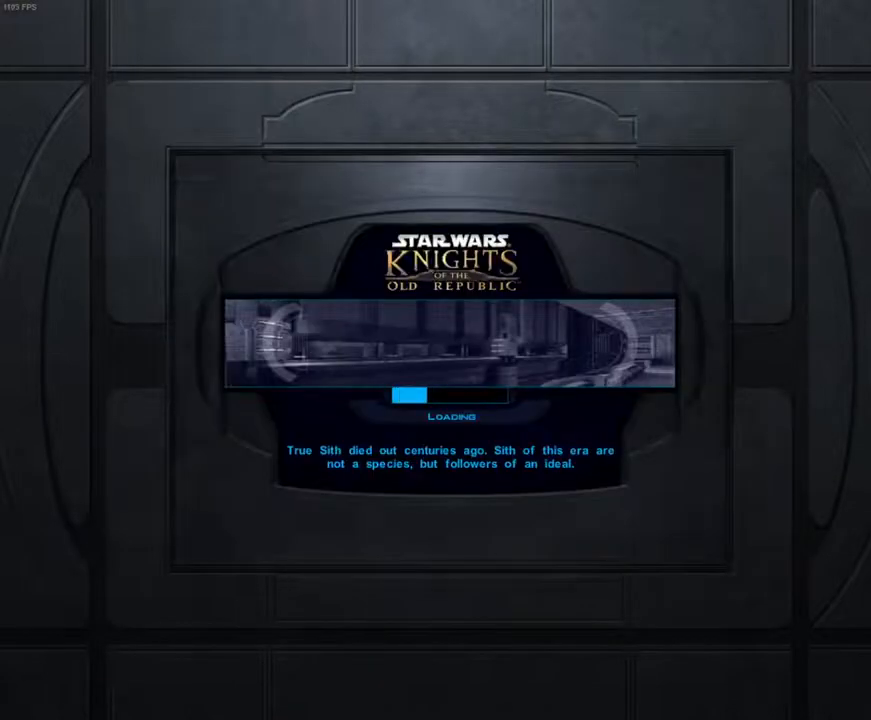
{"keys": [], "mouse": [], "events": []}